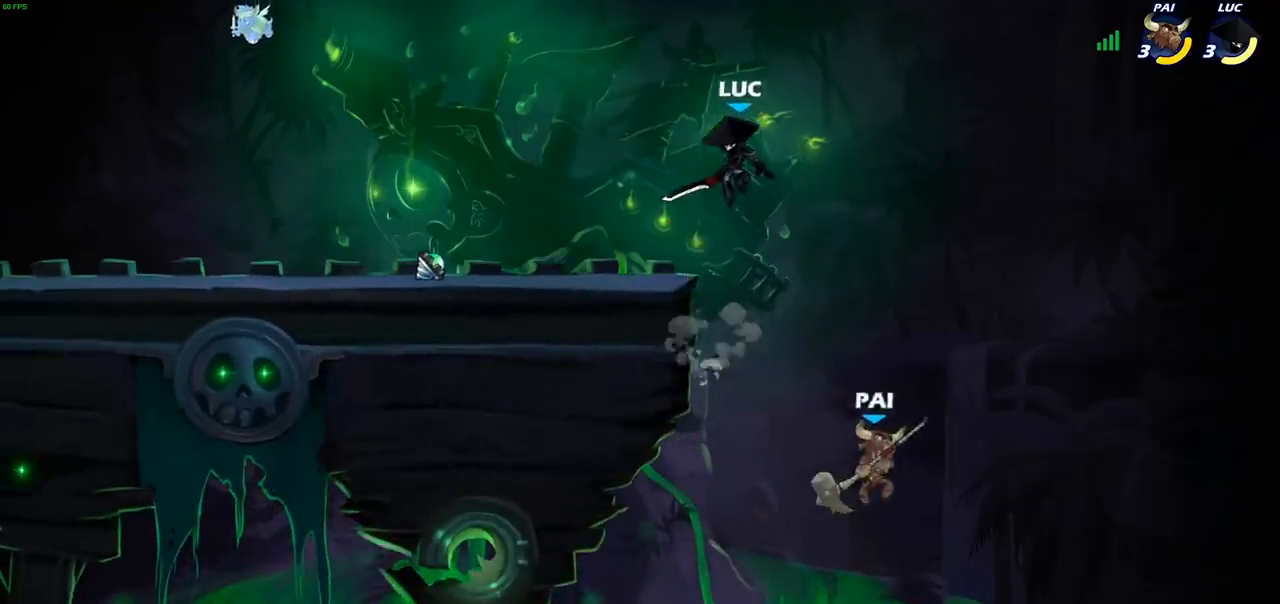
Gameplay with a controller (PlayStation layout); each line is a JSON object with the inputs held at the frame after it (dt_ms = milliseconds from this image to that frame). "events" lists button and stick changes between this image and that frame as [ms after this image, input, new state], when the widget could be followed in between. Not read: R1.
{"dt_ms": 500, "buttons": [], "left_stick": "center", "right_stick": "center", "events": [[33, "left_stick", "left"], [167, "left_stick", "down"], [217, "CROSS", "down"], [367, "CROSS", "up"], [400, "left_stick", "center"]]}
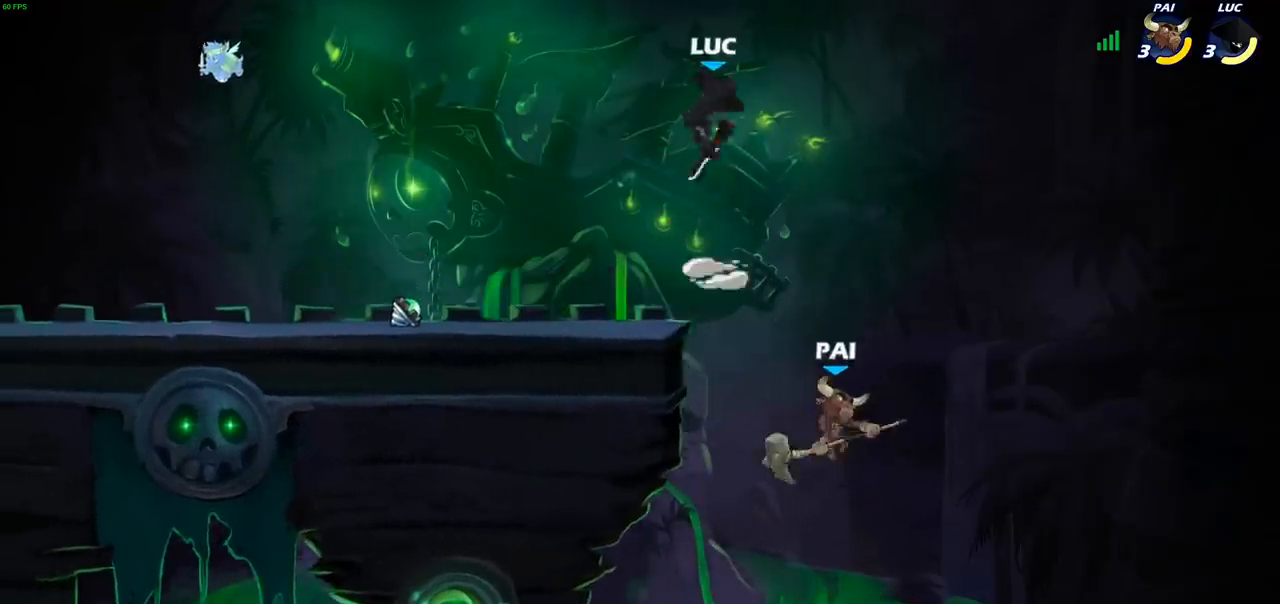
{"dt_ms": 500, "buttons": ["CIRCLE"], "left_stick": "down", "right_stick": "center", "events": [[67, "left_stick", "down"], [117, "CIRCLE", "down"]]}
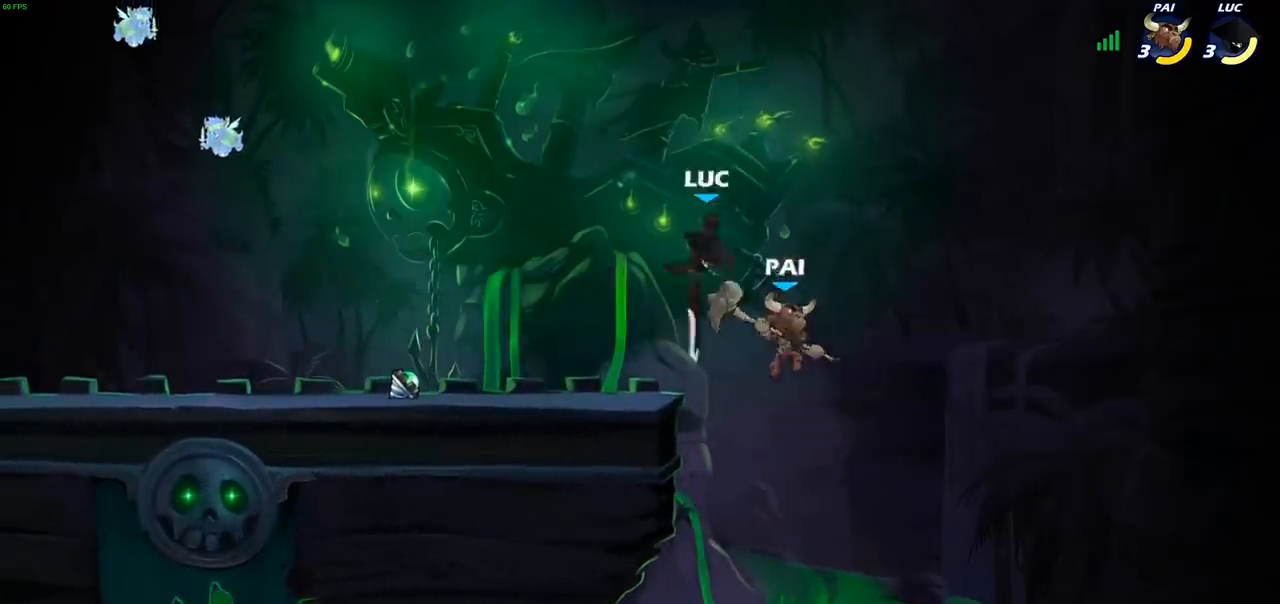
{"dt_ms": 500, "buttons": ["CIRCLE"], "left_stick": "left", "right_stick": "center", "events": [[100, "CIRCLE", "up"], [117, "left_stick", "center"], [317, "left_stick", "left"], [400, "CIRCLE", "down"]]}
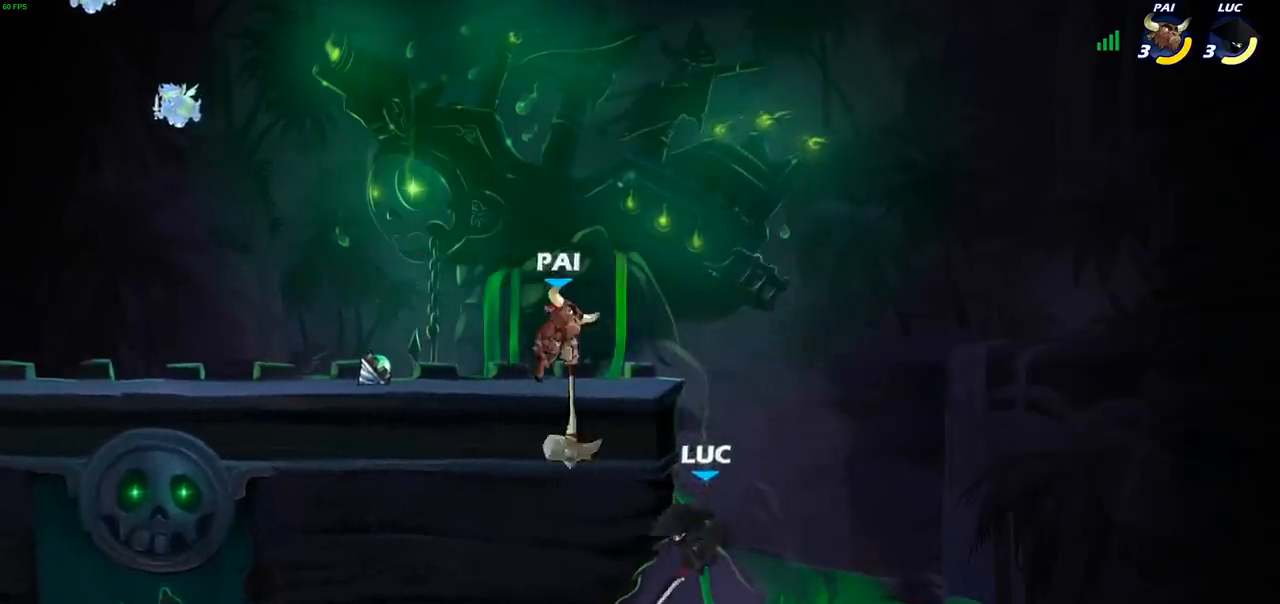
{"dt_ms": 500, "buttons": [], "left_stick": "right", "right_stick": "center", "events": [[17, "CIRCLE", "up"], [133, "left_stick", "up-right"], [250, "left_stick", "right"]]}
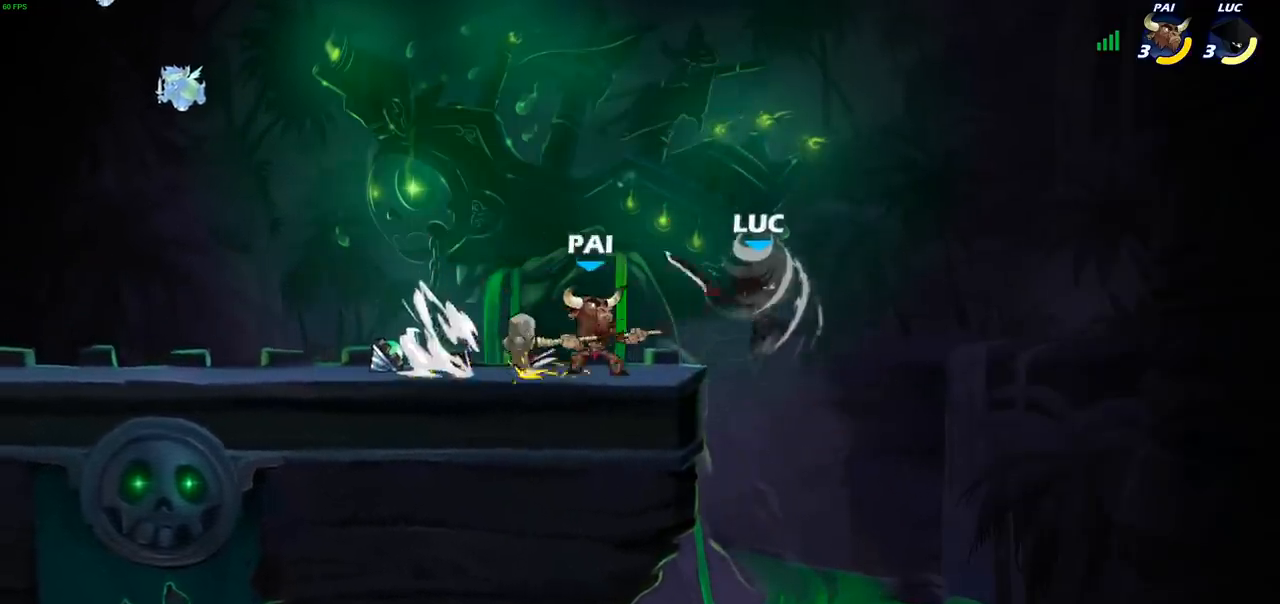
{"dt_ms": 500, "buttons": ["CROSS"], "left_stick": "left", "right_stick": "center", "events": [[117, "left_stick", "down-left"], [233, "left_stick", "left"], [483, "CROSS", "down"]]}
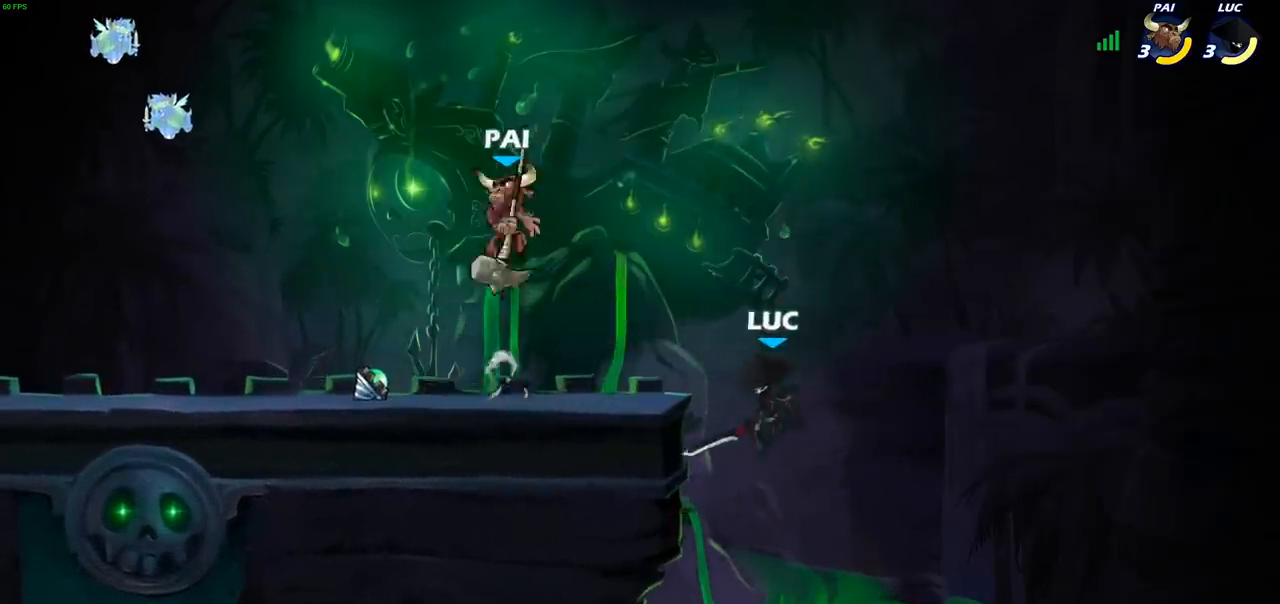
{"dt_ms": 500, "buttons": [], "left_stick": "left", "right_stick": "center", "events": [[100, "CROSS", "up"], [150, "R2", "down"], [183, "CIRCLE", "down"], [267, "R2", "up"], [317, "CIRCLE", "up"]]}
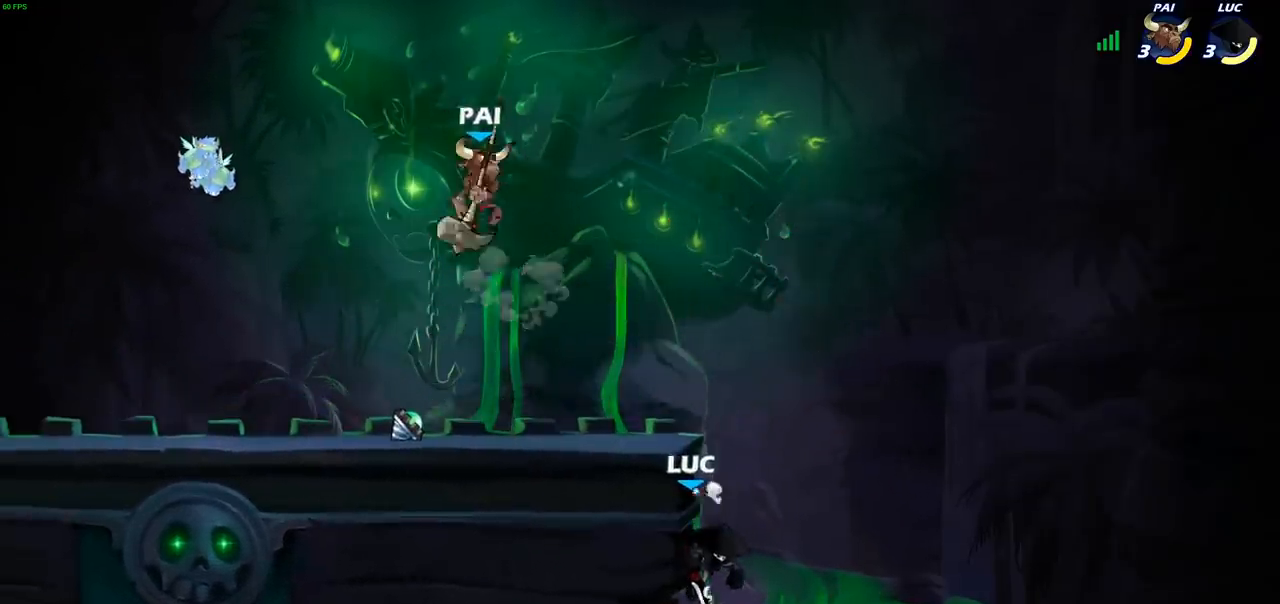
{"dt_ms": 500, "buttons": ["R2"], "left_stick": "center", "right_stick": "center", "events": [[67, "left_stick", "right"], [167, "left_stick", "up-left"], [267, "CROSS", "down"], [383, "CROSS", "up"], [500, "R2", "down"], [500, "left_stick", "center"]]}
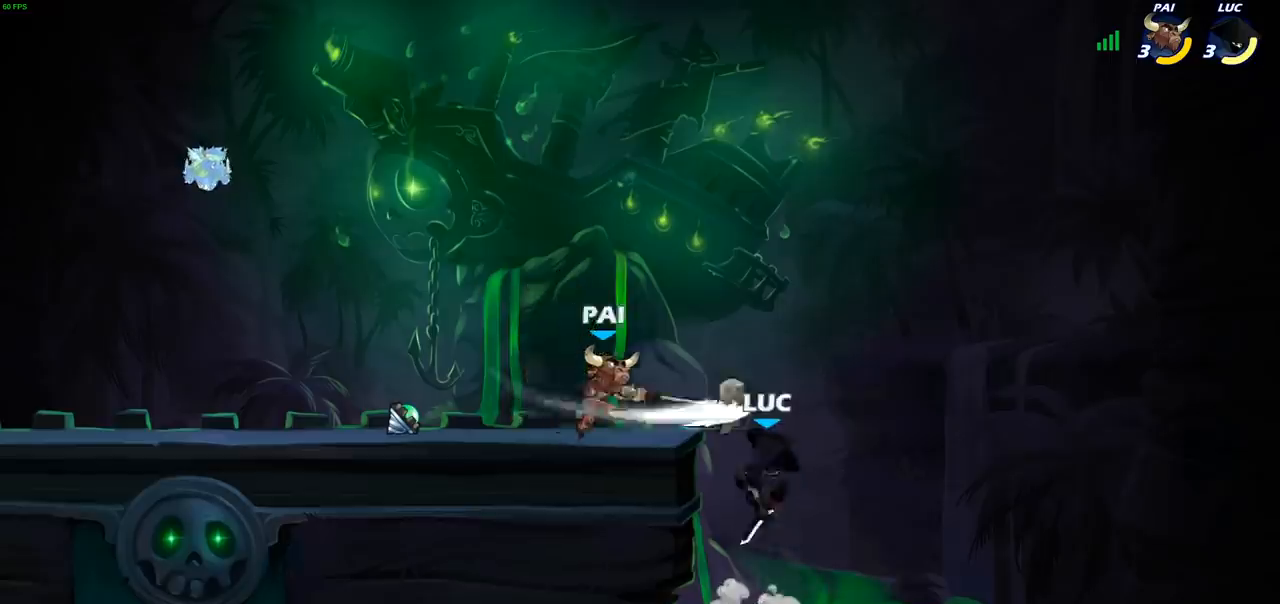
{"dt_ms": 500, "buttons": [], "left_stick": "left", "right_stick": "center", "events": [[17, "CIRCLE", "down"], [83, "CIRCLE", "up"], [100, "R2", "up"], [317, "left_stick", "left"]]}
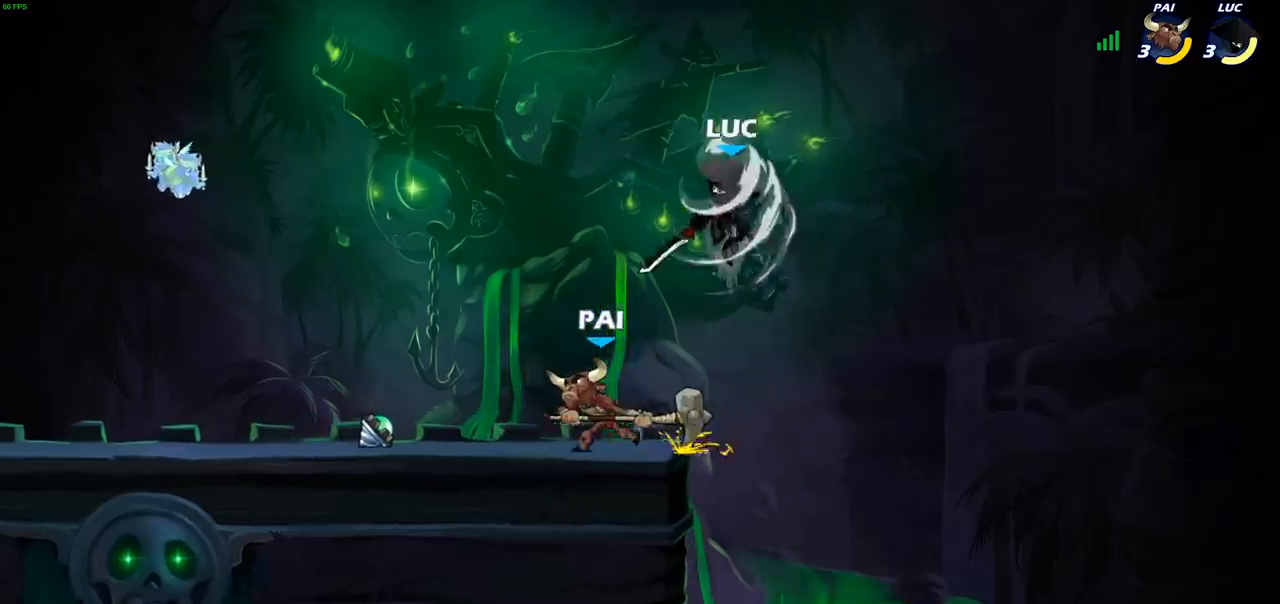
{"dt_ms": 500, "buttons": [], "left_stick": "down-left", "right_stick": "center", "events": [[117, "left_stick", "up"], [183, "left_stick", "left"], [283, "SQUARE", "down"], [283, "left_stick", "down-left"], [367, "SQUARE", "up"]]}
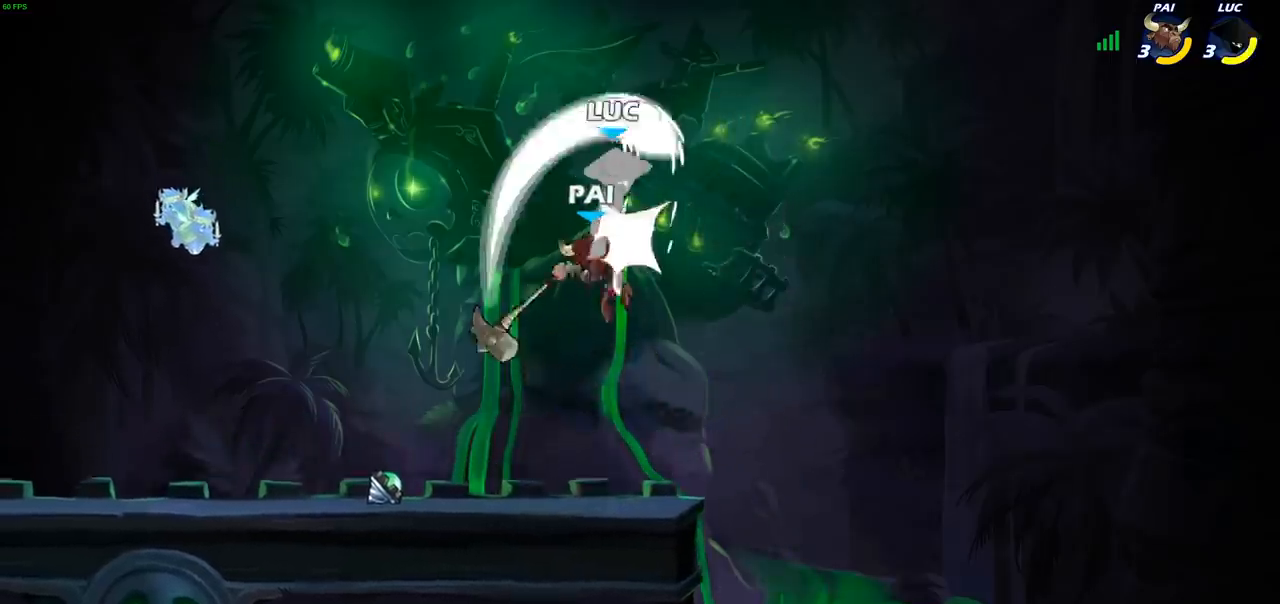
{"dt_ms": 500, "buttons": ["R2"], "left_stick": "down-right", "right_stick": "center", "events": [[67, "left_stick", "center"], [300, "left_stick", "right"], [367, "left_stick", "down-right"], [433, "R2", "down"]]}
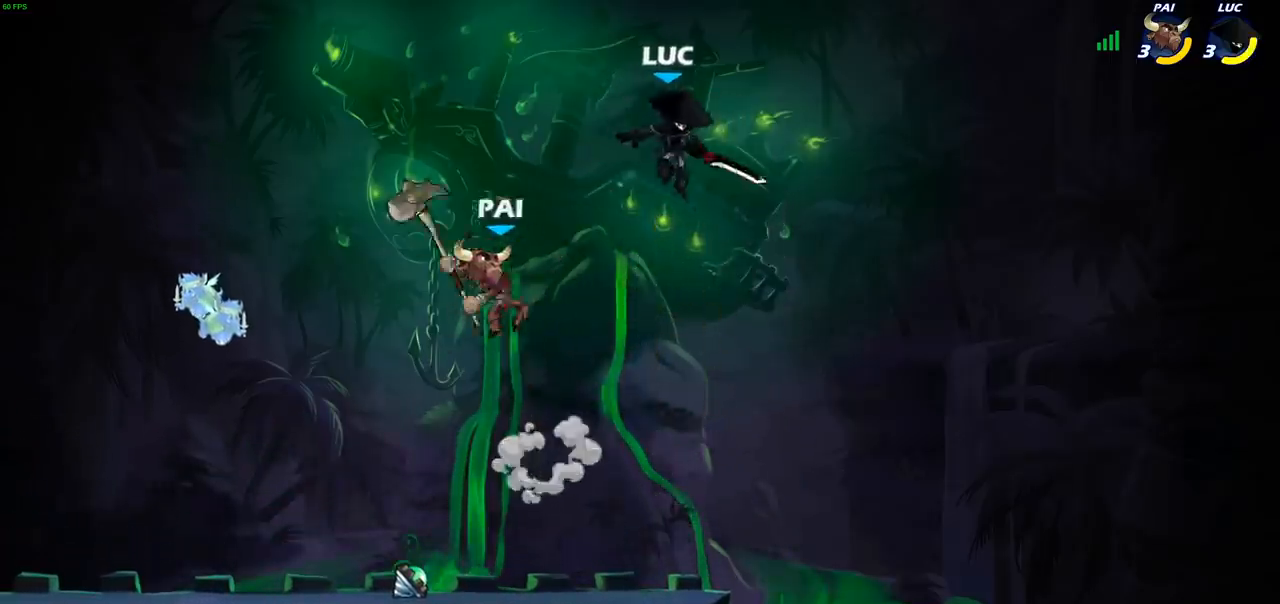
{"dt_ms": 500, "buttons": [], "left_stick": "up", "right_stick": "center", "events": [[83, "left_stick", "down-left"], [183, "R2", "up"], [267, "left_stick", "up-left"], [317, "left_stick", "up"], [367, "CROSS", "down"], [417, "SQUARE", "down"], [450, "CROSS", "up"], [467, "SQUARE", "up"]]}
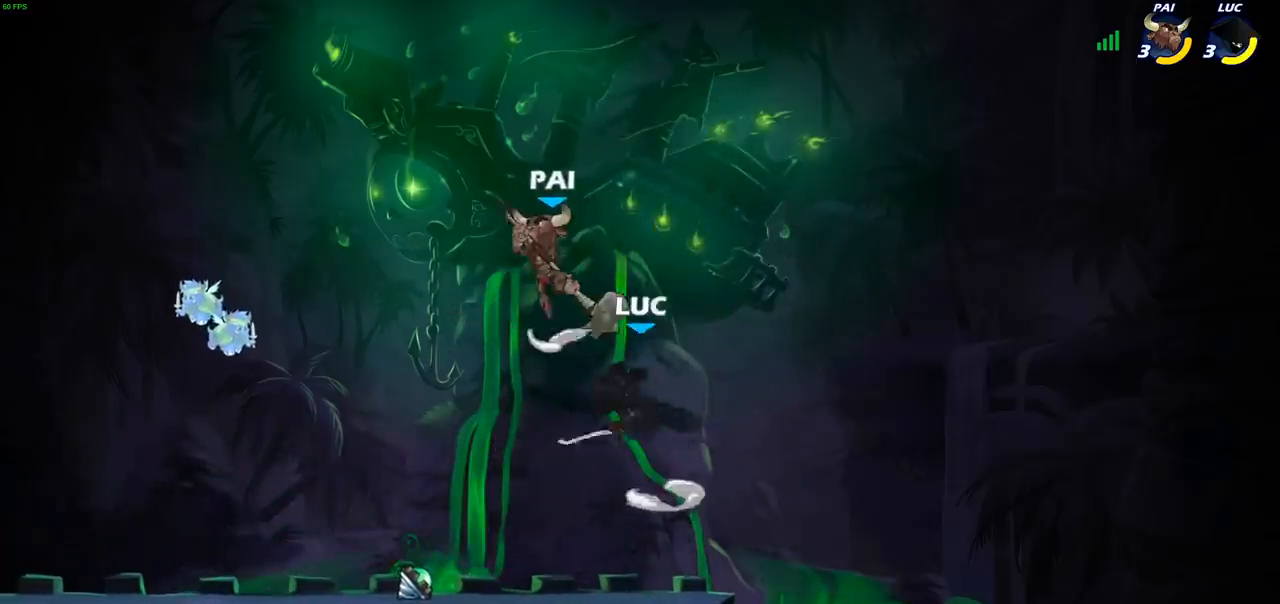
{"dt_ms": 500, "buttons": ["CIRCLE"], "left_stick": "up-right", "right_stick": "center", "events": [[67, "left_stick", "left"], [383, "left_stick", "up-right"], [450, "CIRCLE", "down"]]}
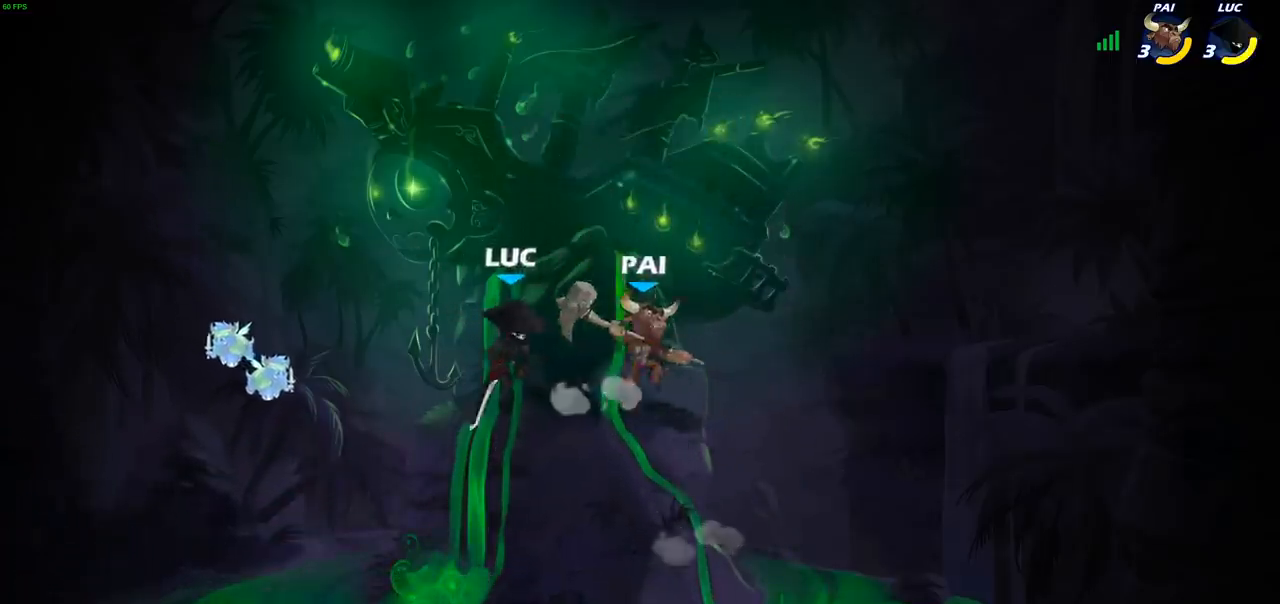
{"dt_ms": 500, "buttons": [], "left_stick": "left", "right_stick": "center", "events": [[33, "CIRCLE", "up"], [33, "left_stick", "right"], [383, "SQUARE", "down"], [383, "left_stick", "left"], [383, "right_stick", "right"], [433, "right_stick", "center"], [450, "SQUARE", "up"]]}
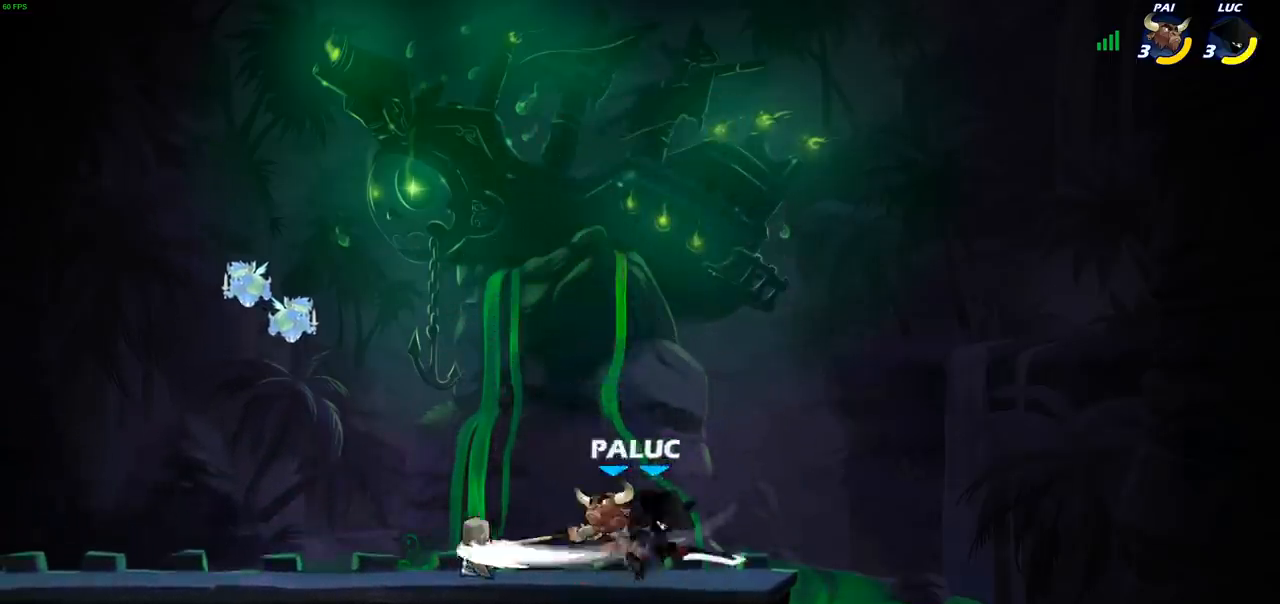
{"dt_ms": 500, "buttons": [], "left_stick": "center", "right_stick": "center", "events": [[83, "left_stick", "center"]]}
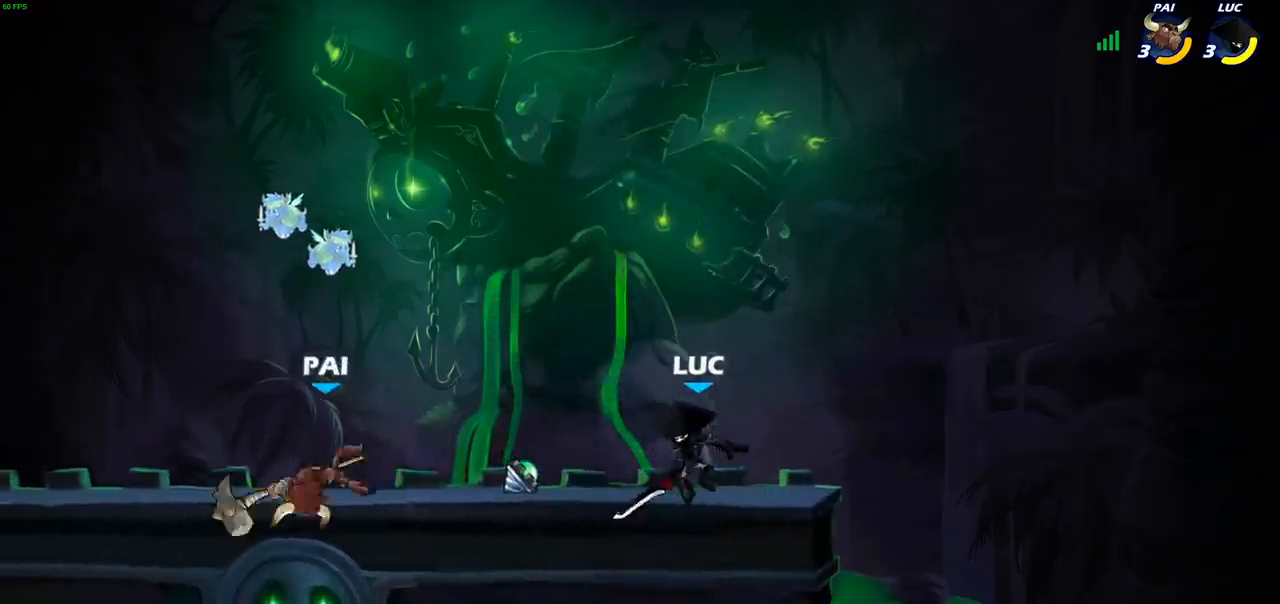
{"dt_ms": 500, "buttons": ["R2"], "left_stick": "left", "right_stick": "center", "events": [[250, "left_stick", "left"], [400, "R2", "down"]]}
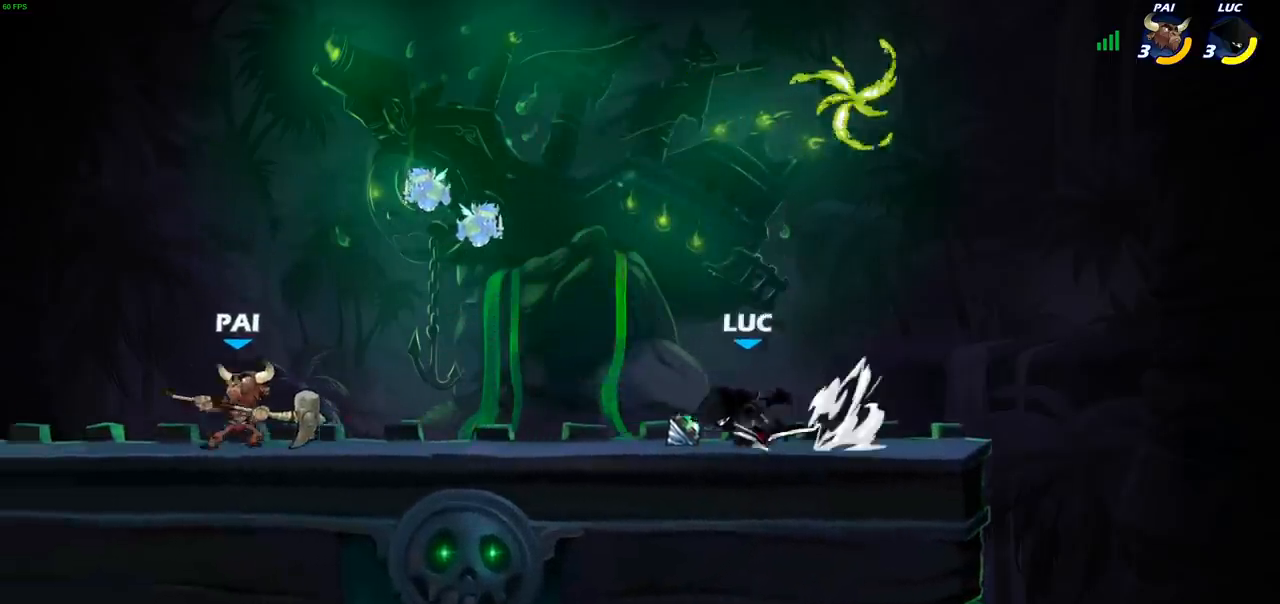
{"dt_ms": 500, "buttons": [], "left_stick": "down-left", "right_stick": "center", "events": [[50, "R2", "up"], [133, "left_stick", "down-left"], [200, "CIRCLE", "down"], [500, "CIRCLE", "up"]]}
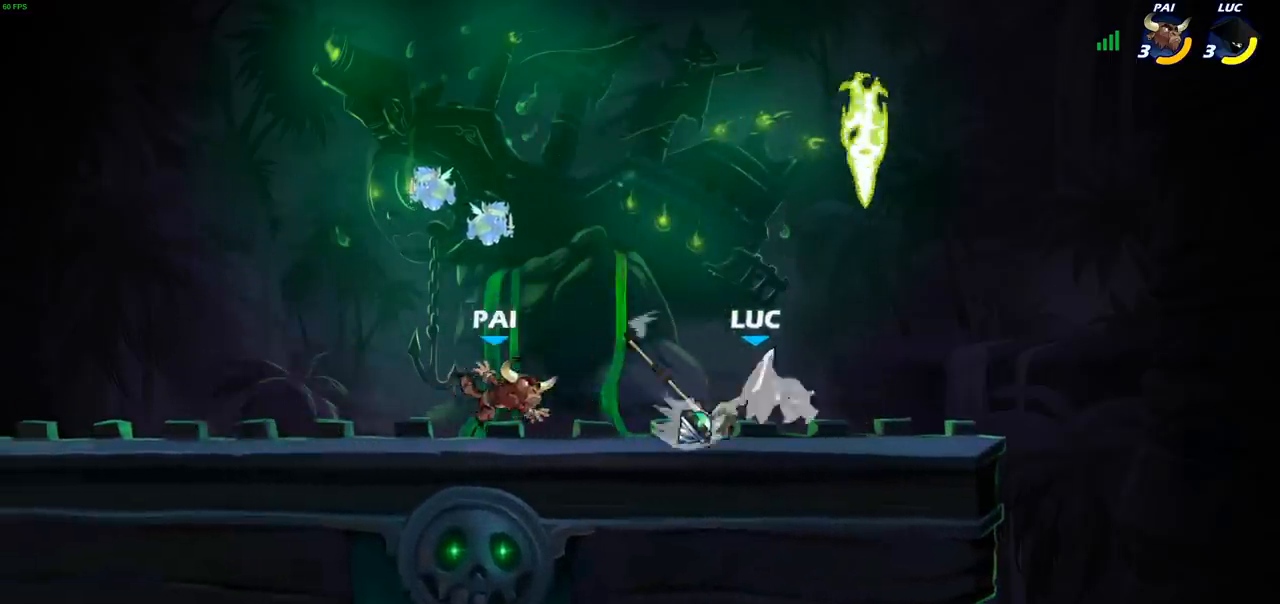
{"dt_ms": 500, "buttons": [], "left_stick": "center", "right_stick": "center", "events": [[67, "left_stick", "center"], [350, "SQUARE", "down"], [433, "SQUARE", "up"]]}
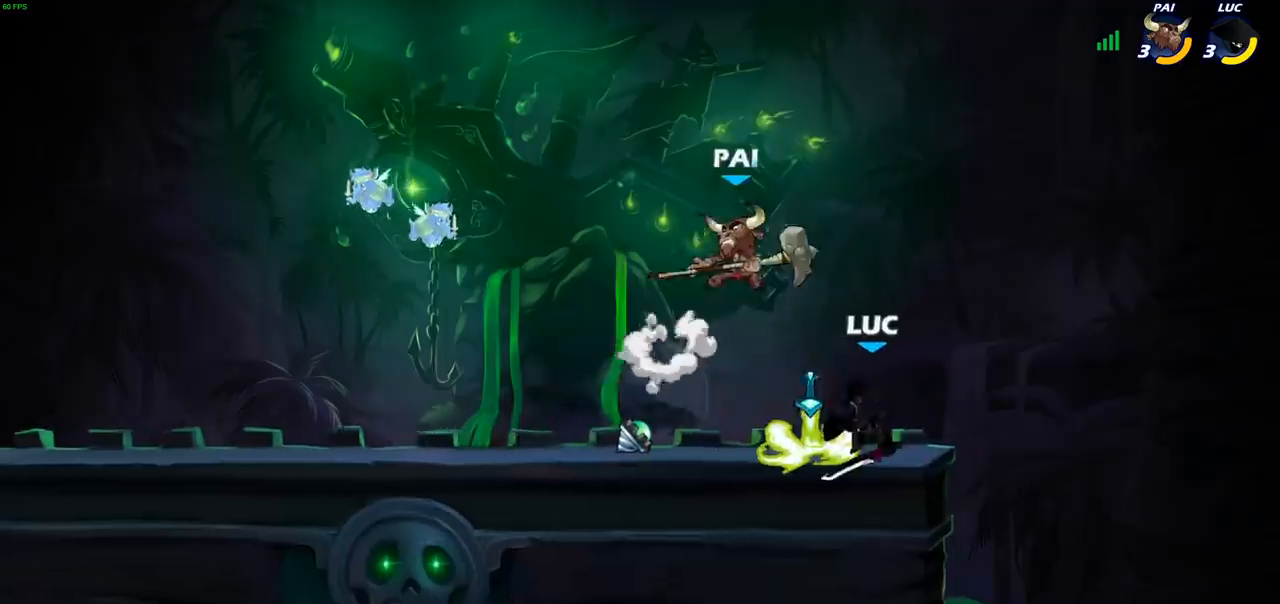
{"dt_ms": 500, "buttons": ["SQUARE"], "left_stick": "center", "right_stick": "center", "events": [[483, "SQUARE", "down"]]}
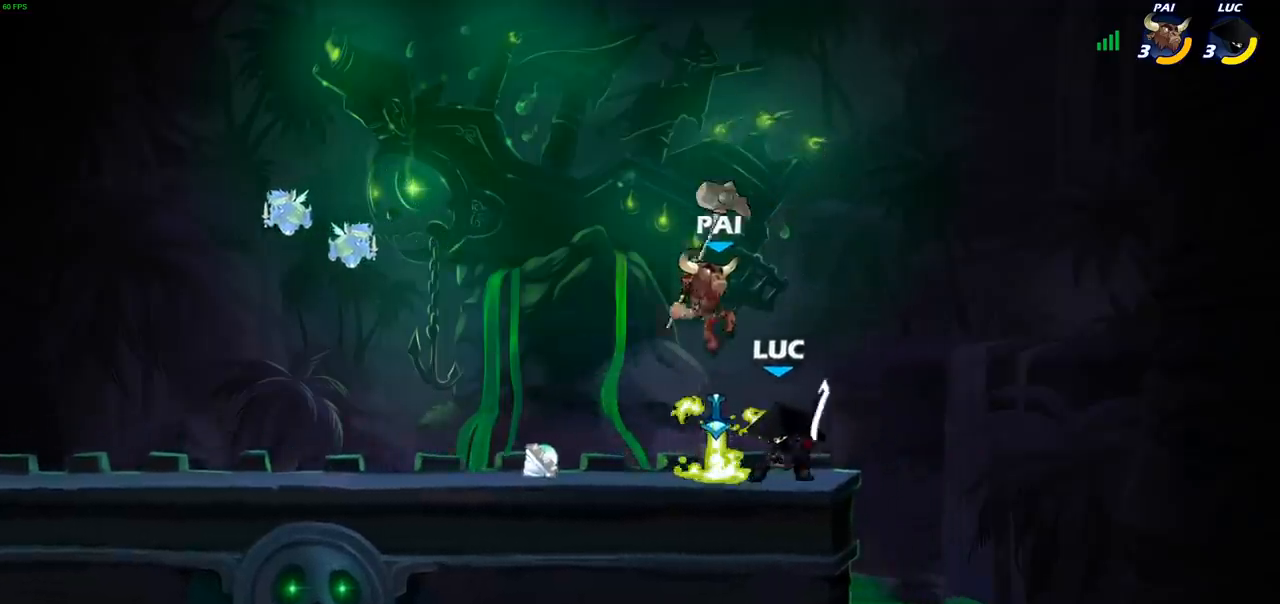
{"dt_ms": 500, "buttons": ["SQUARE"], "left_stick": "center", "right_stick": "center", "events": [[83, "SQUARE", "up"], [150, "SQUARE", "down"], [267, "SQUARE", "up"], [317, "SQUARE", "down"], [417, "SQUARE", "up"], [500, "SQUARE", "down"]]}
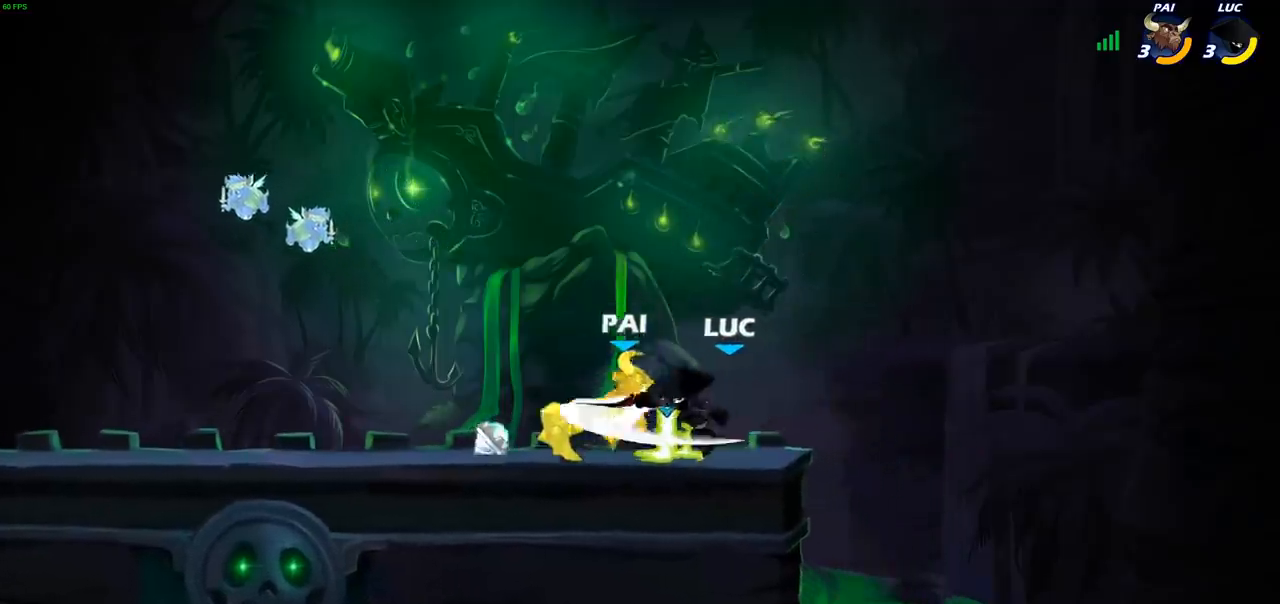
{"dt_ms": 1000, "buttons": [], "left_stick": "center", "right_stick": "center"}
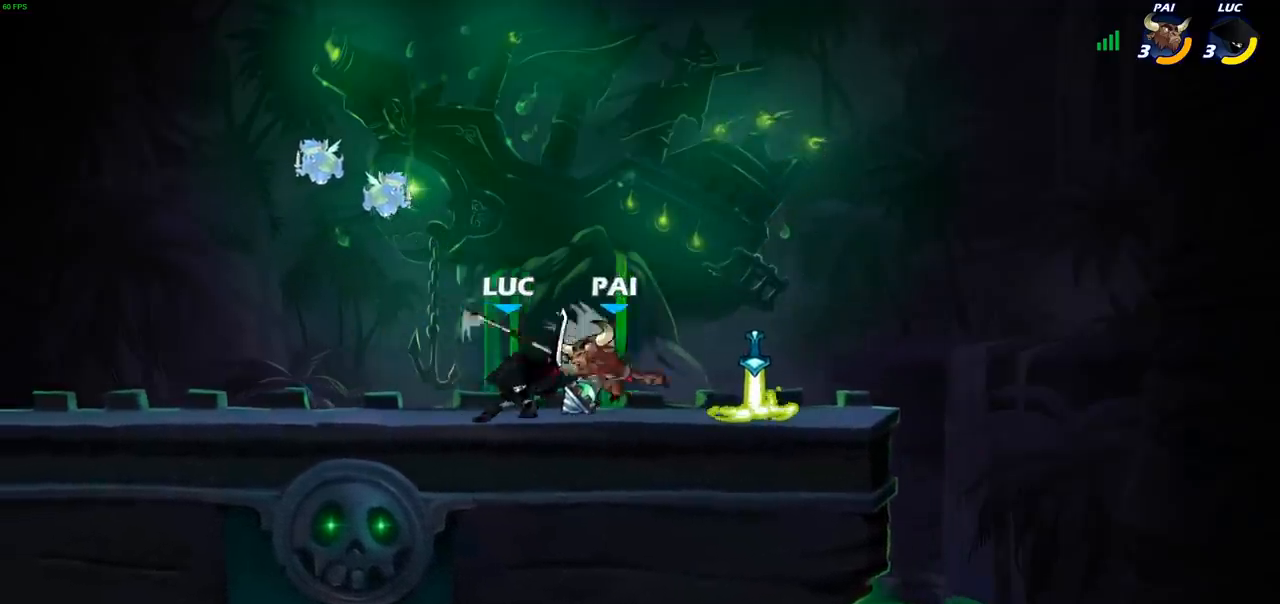
{"dt_ms": 500, "buttons": [], "left_stick": "right", "right_stick": "center", "events": [[383, "left_stick", "right"]]}
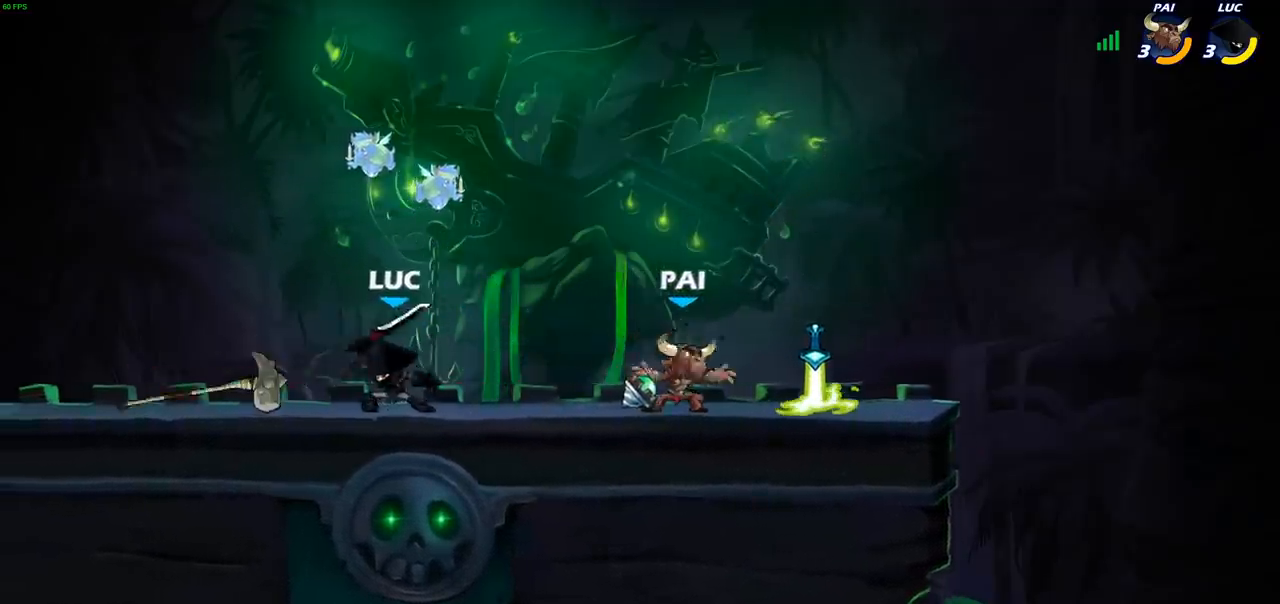
{"dt_ms": 500, "buttons": [], "left_stick": "right", "right_stick": "center", "events": [[17, "SQUARE", "down"], [117, "SQUARE", "up"]]}
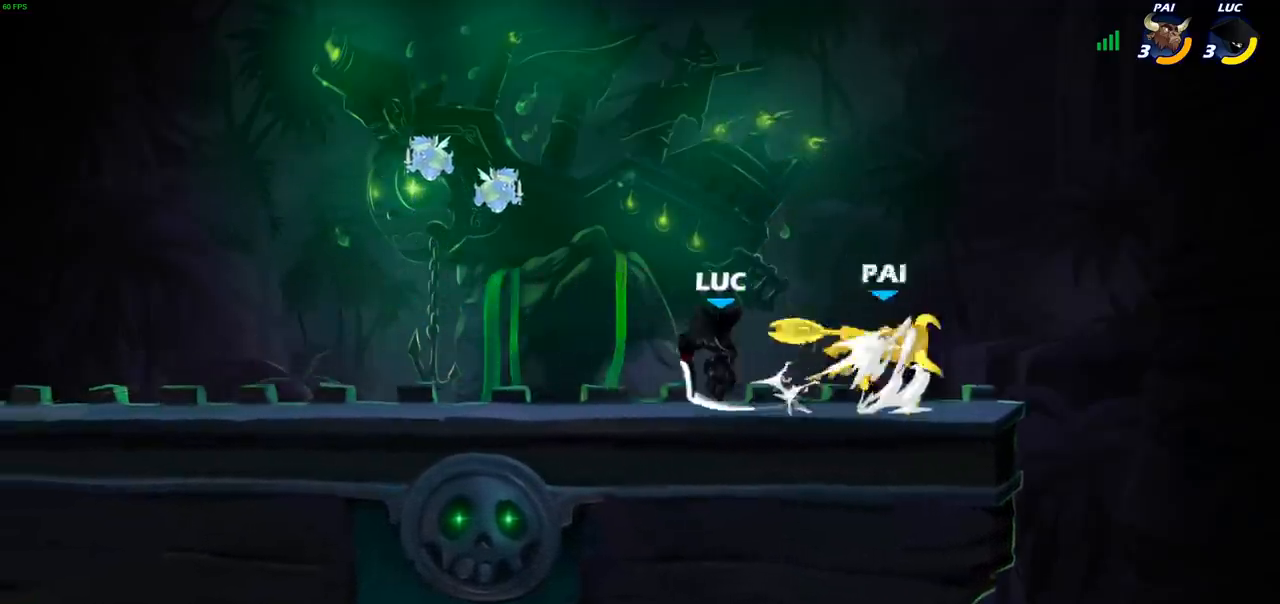
{"dt_ms": 500, "buttons": [], "left_stick": "center", "right_stick": "center", "events": [[117, "left_stick", "center"]]}
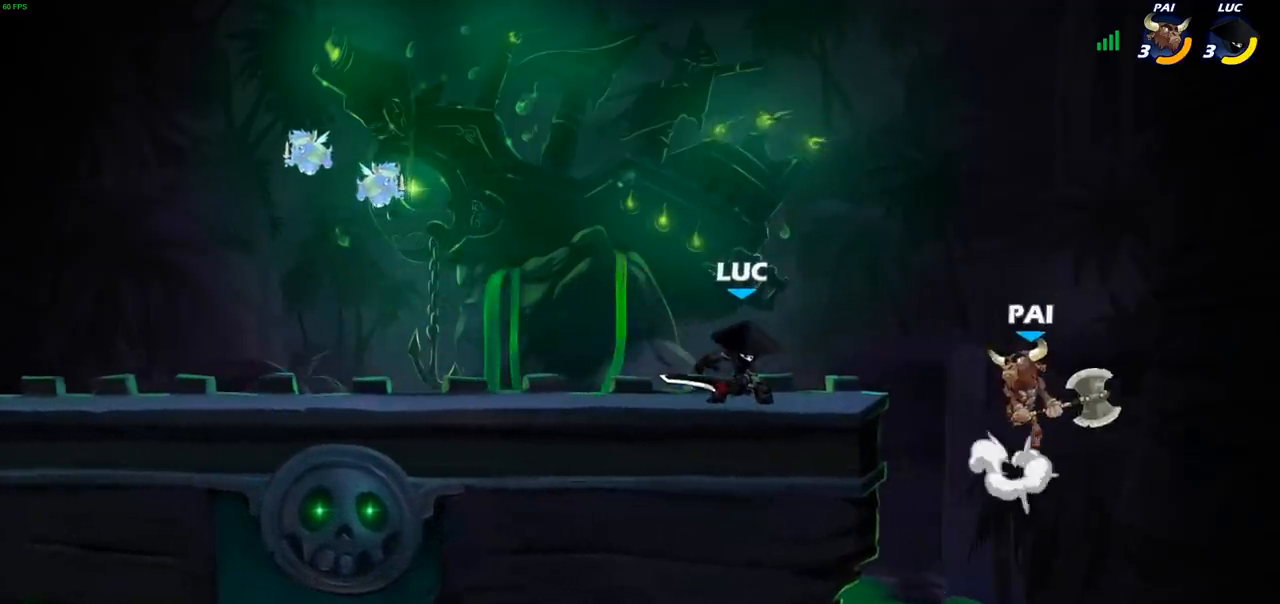
{"dt_ms": 500, "buttons": [], "left_stick": "center", "right_stick": "center", "events": [[183, "CIRCLE", "down"], [250, "CIRCLE", "up"]]}
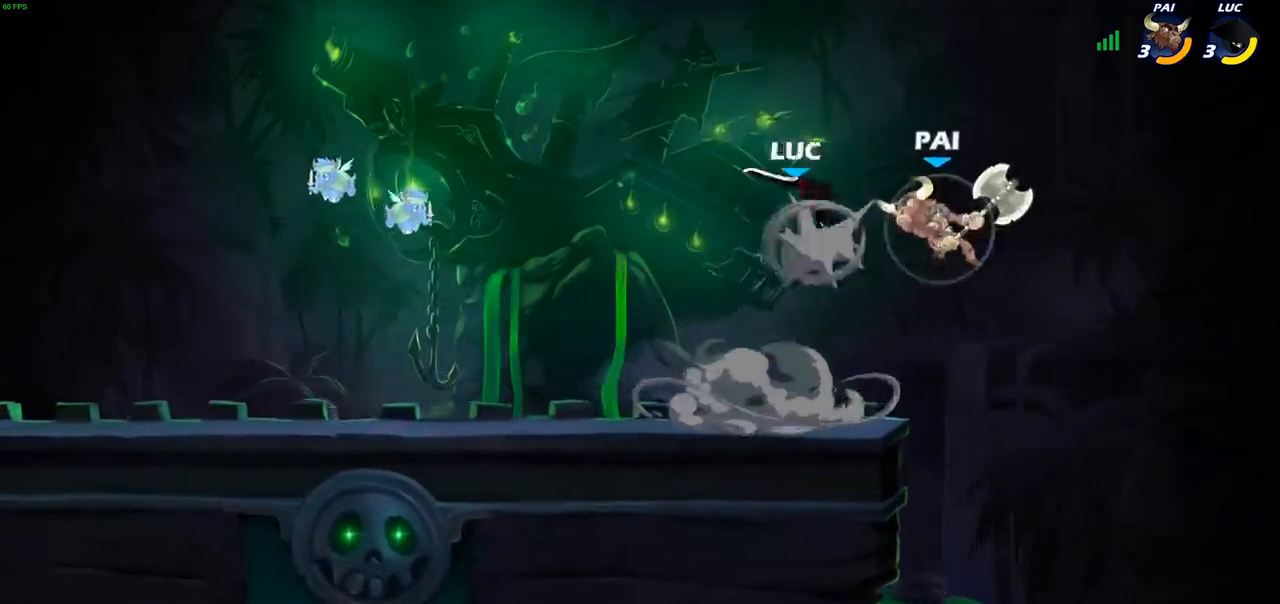
{"dt_ms": 500, "buttons": [], "left_stick": "center", "right_stick": "center", "events": []}
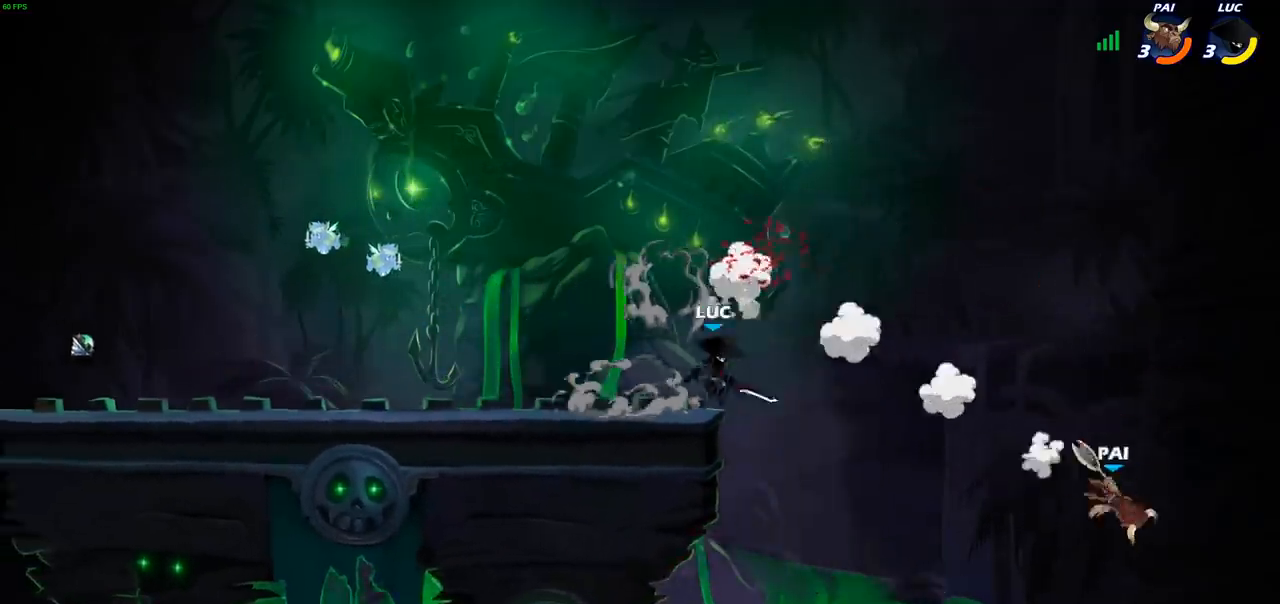
{"dt_ms": 500, "buttons": [], "left_stick": "center", "right_stick": "center", "events": []}
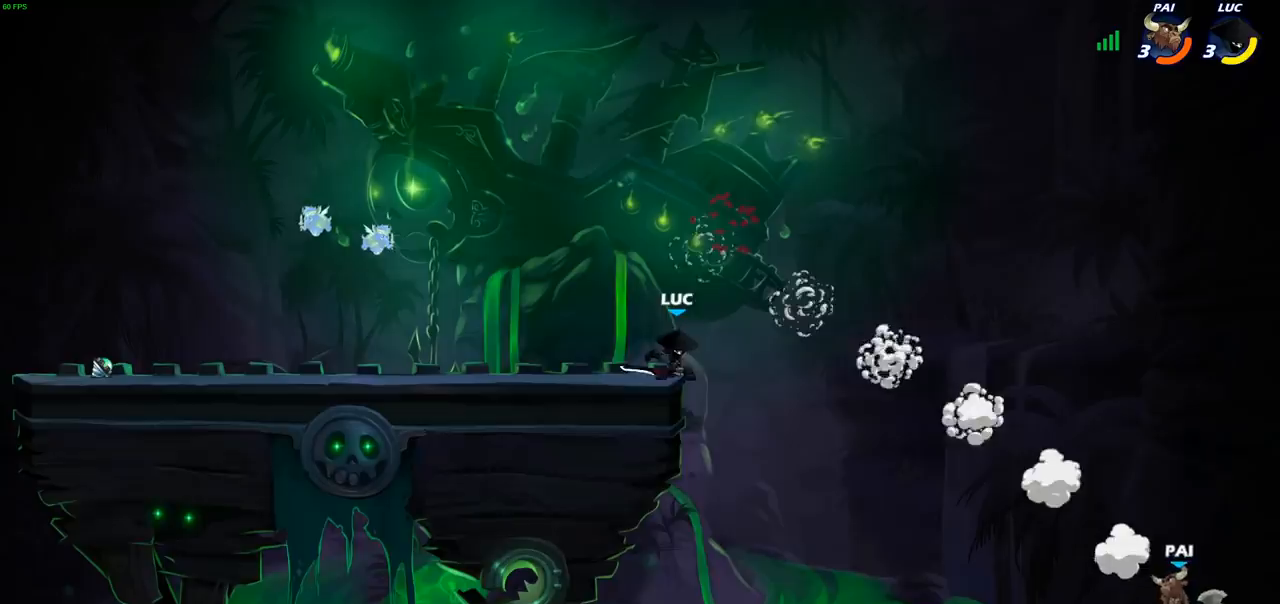
{"dt_ms": 500, "buttons": [], "left_stick": "down-left", "right_stick": "center", "events": [[117, "left_stick", "right"], [383, "left_stick", "down-left"]]}
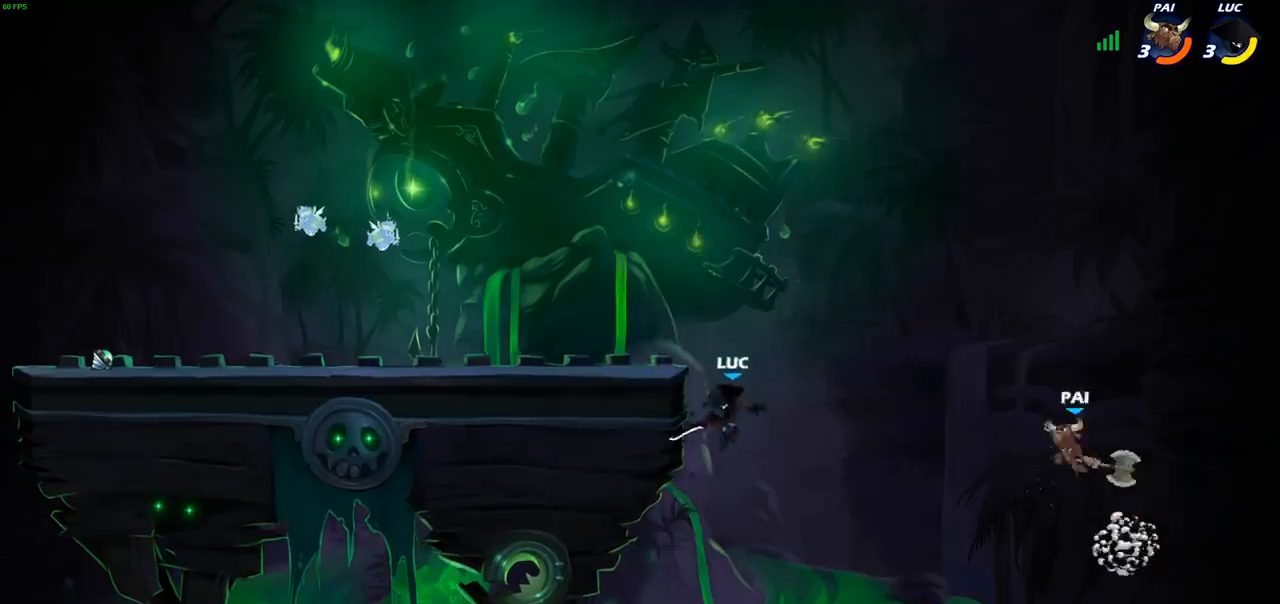
{"dt_ms": 500, "buttons": [], "left_stick": "center", "right_stick": "center", "events": [[50, "left_stick", "right"], [150, "CROSS", "down"], [183, "left_stick", "center"], [350, "CROSS", "up"], [400, "R2", "down"], [433, "CIRCLE", "down"], [483, "R2", "up"], [500, "CIRCLE", "up"]]}
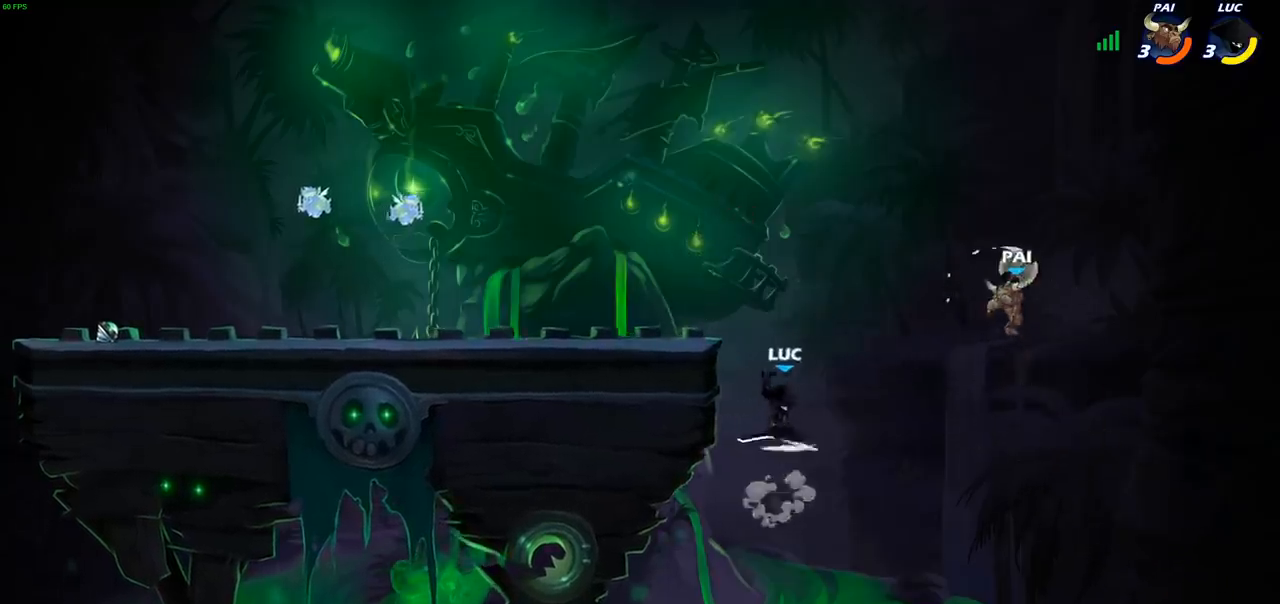
{"dt_ms": 500, "buttons": [], "left_stick": "center", "right_stick": "center", "events": []}
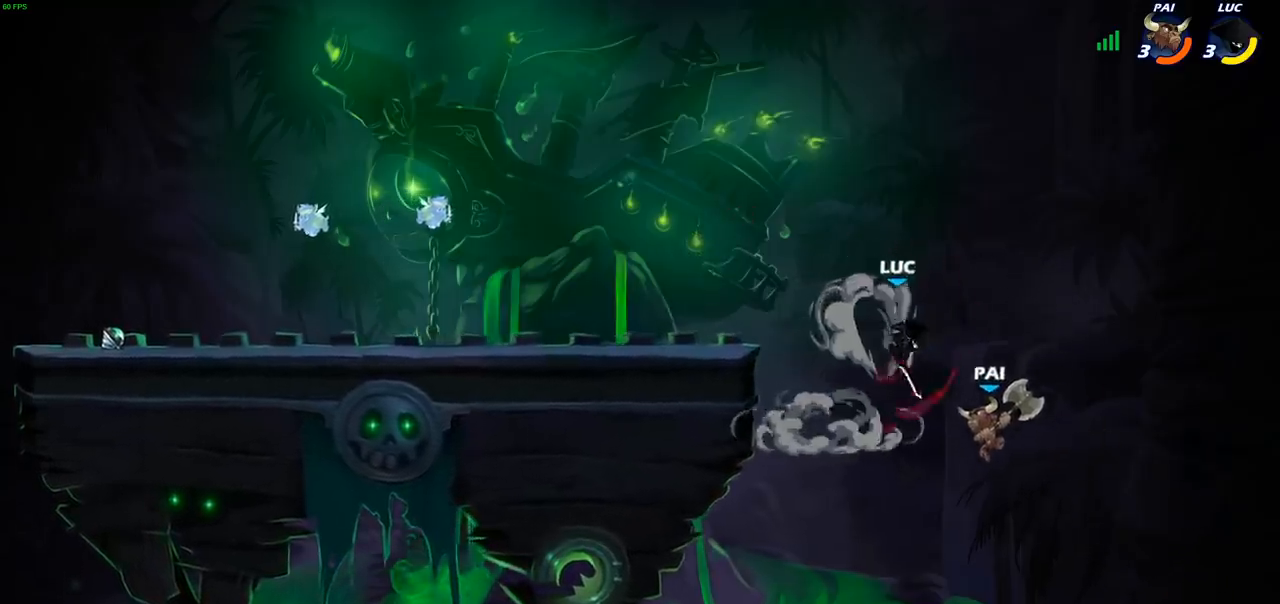
{"dt_ms": 500, "buttons": ["CROSS"], "left_stick": "up", "right_stick": "center", "events": [[83, "left_stick", "left"], [217, "left_stick", "down-left"], [383, "CROSS", "down"], [483, "left_stick", "up"]]}